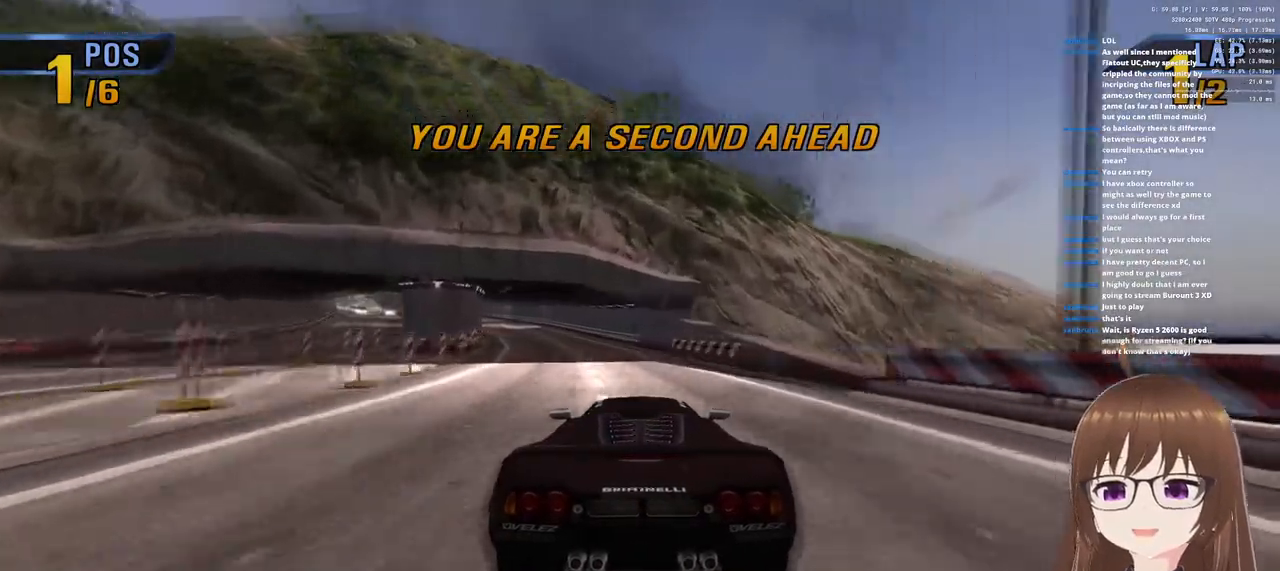
Gameplay with a controller (PlayStation layout); each line is a JSON object with the inputs held at the frame after it (dt_ms = milliseconds from this image to that frame). "events" lists button and stick changes between this image and that frame as [ms after this image, input, new state], when the widget could be followed in between.
{"dt_ms": 500, "buttons": ["CROSS"], "left_stick": "left", "right_stick": "center", "events": [[233, "left_stick", "center"], [417, "left_stick", "left"]]}
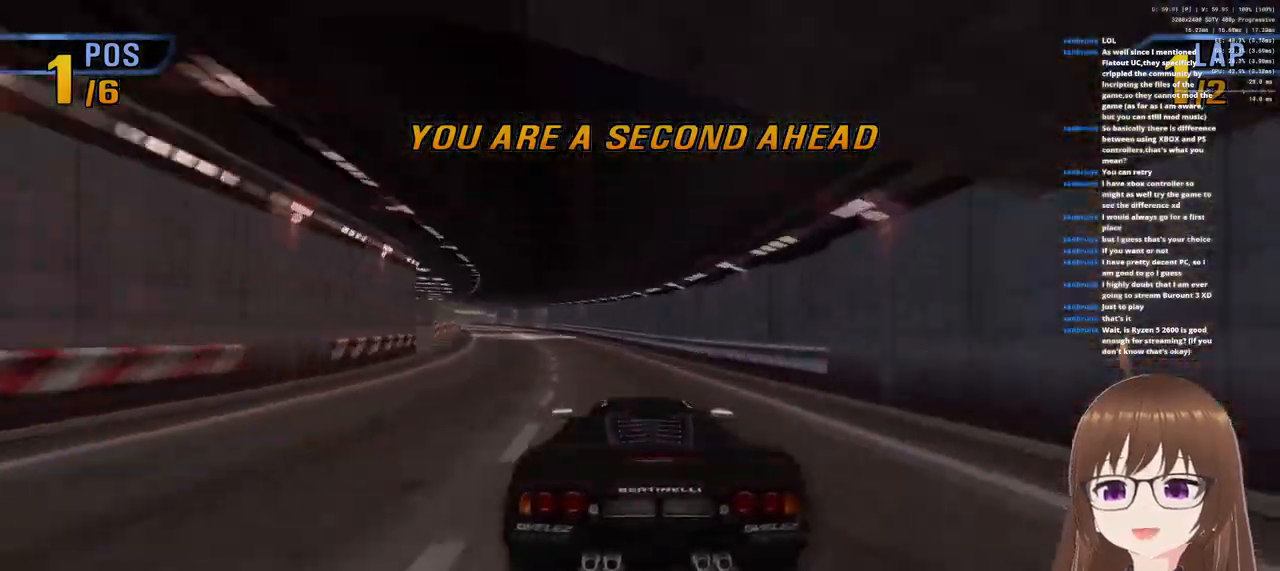
{"dt_ms": 500, "buttons": ["CROSS"], "left_stick": "center", "right_stick": "center", "events": [[350, "left_stick", "center"]]}
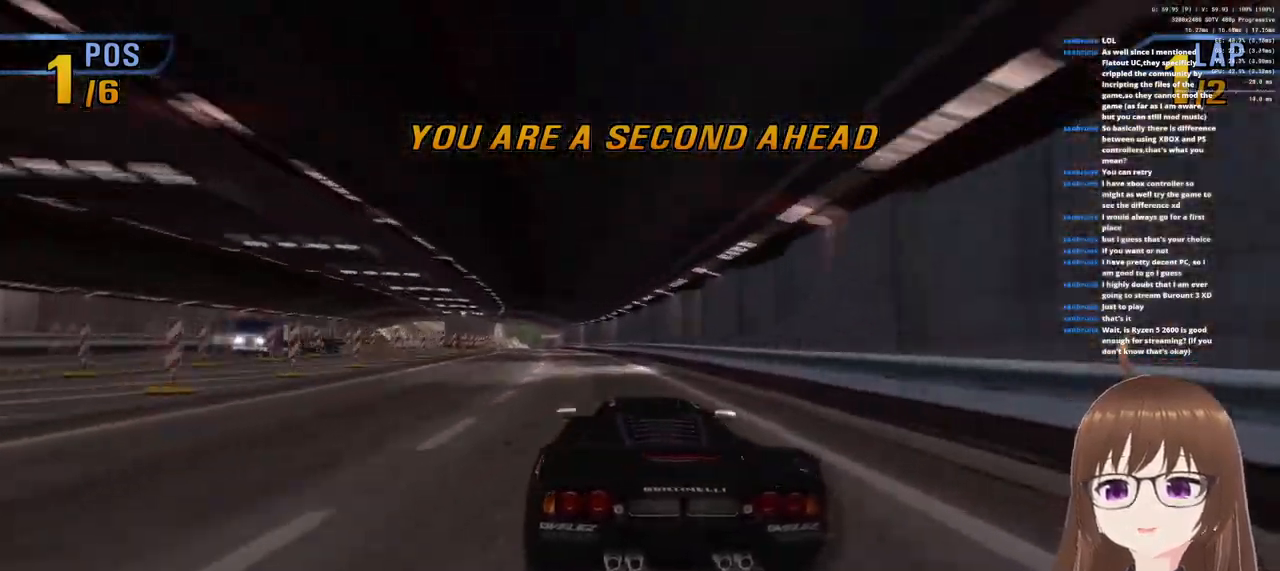
{"dt_ms": 500, "buttons": ["CROSS"], "left_stick": "center", "right_stick": "center", "events": [[133, "left_stick", "left"], [333, "left_stick", "center"]]}
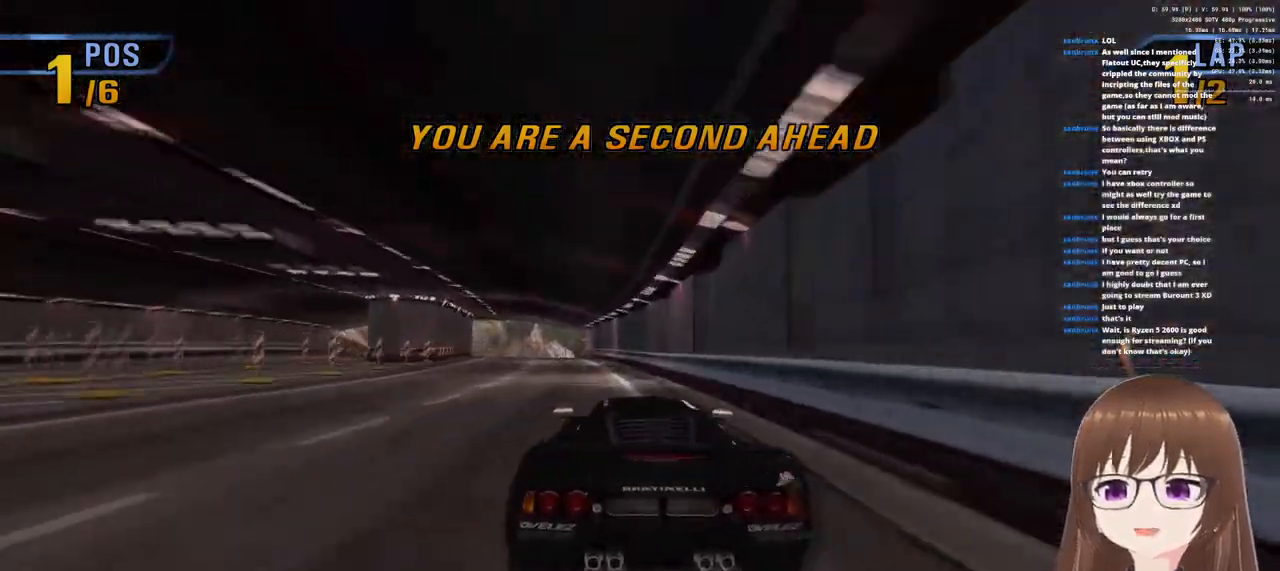
{"dt_ms": 500, "buttons": ["CROSS"], "left_stick": "center", "right_stick": "center", "events": [[117, "left_stick", "left"], [483, "left_stick", "center"]]}
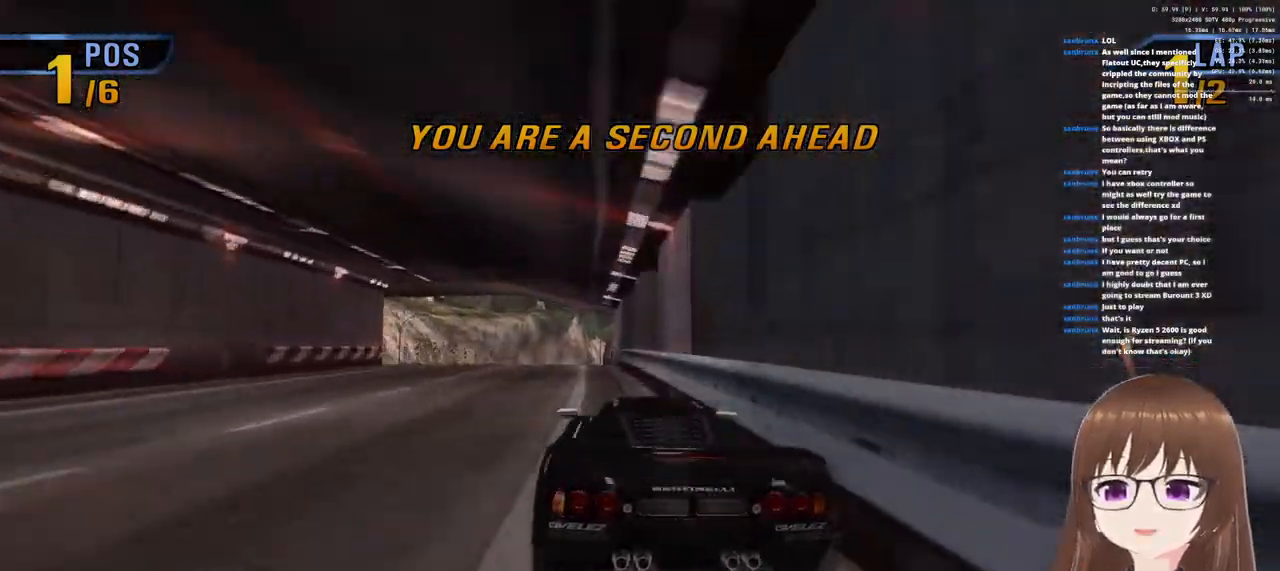
{"dt_ms": 500, "buttons": ["CROSS"], "left_stick": "center", "right_stick": "center", "events": [[100, "left_stick", "left"], [267, "left_stick", "center"]]}
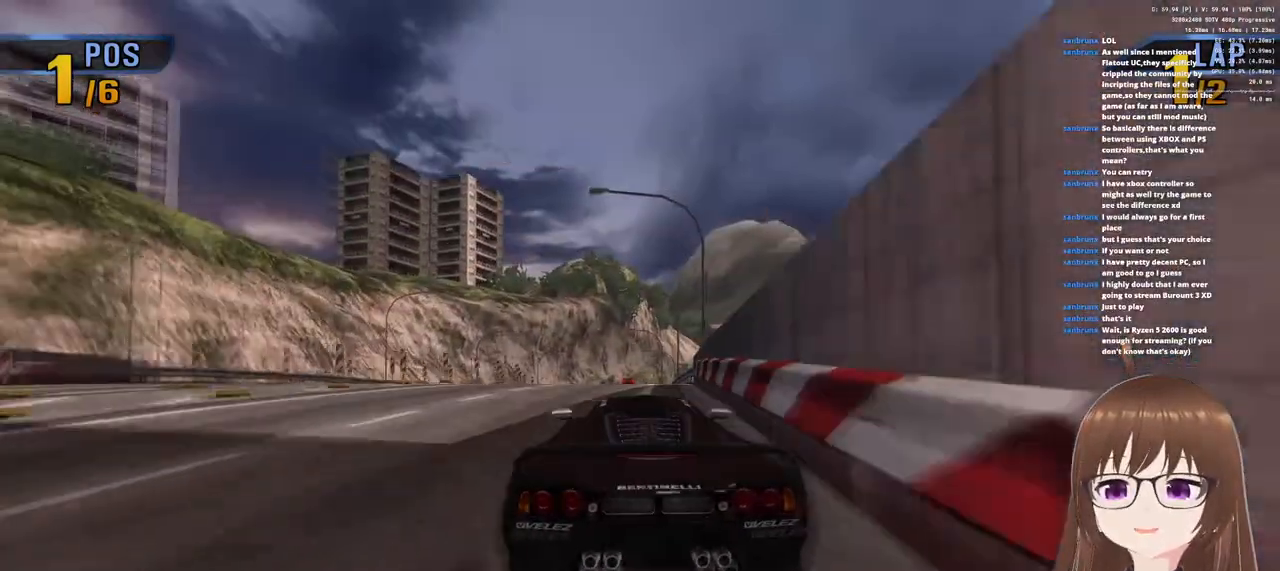
{"dt_ms": 500, "buttons": ["CROSS"], "left_stick": "center", "right_stick": "center", "events": [[133, "left_stick", "right"], [433, "left_stick", "center"]]}
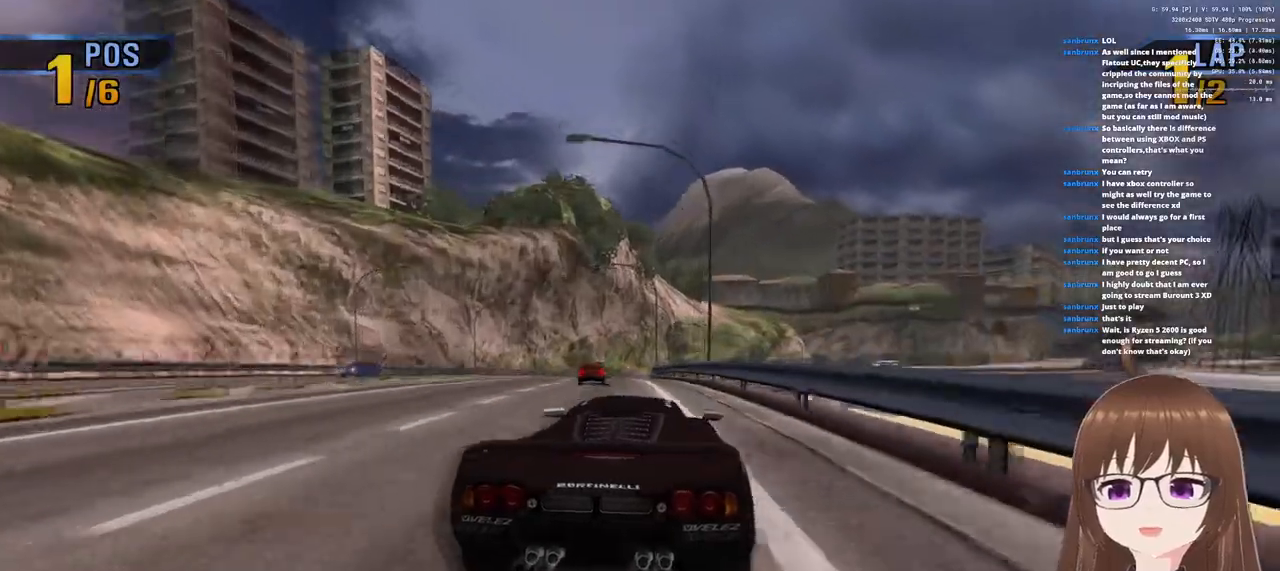
{"dt_ms": 500, "buttons": ["CROSS"], "left_stick": "center", "right_stick": "center", "events": [[67, "left_stick", "left"], [233, "left_stick", "center"]]}
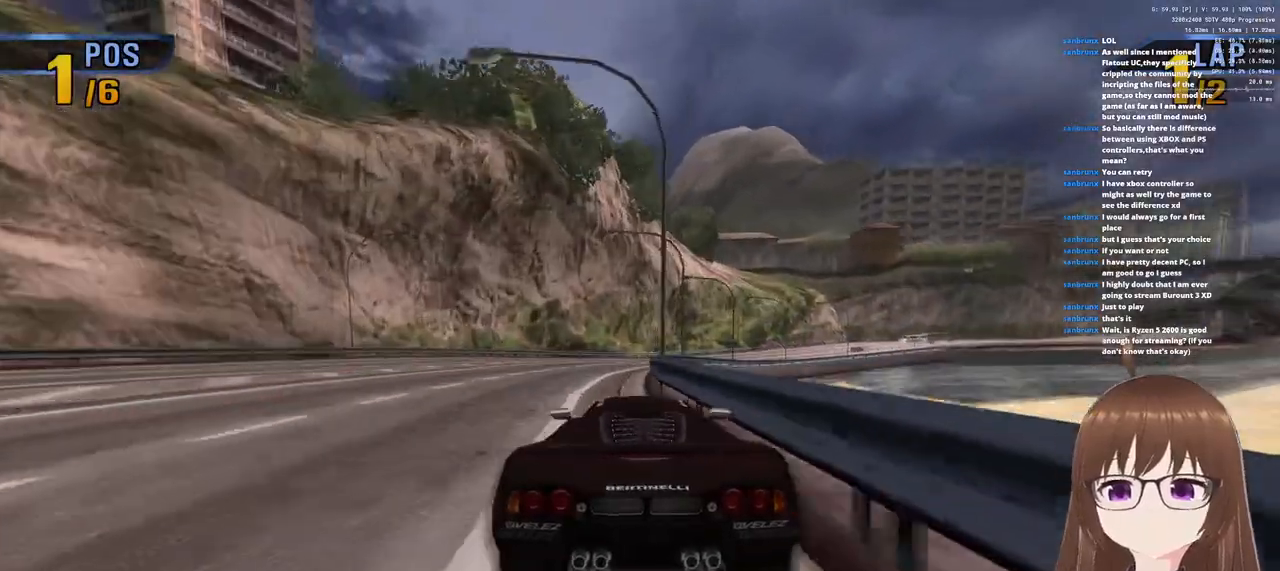
{"dt_ms": 500, "buttons": ["CROSS"], "left_stick": "right", "right_stick": "center", "events": [[200, "left_stick", "right"], [233, "SQUARE", "down"], [267, "CROSS", "up"], [367, "CROSS", "down"], [367, "SQUARE", "up"]]}
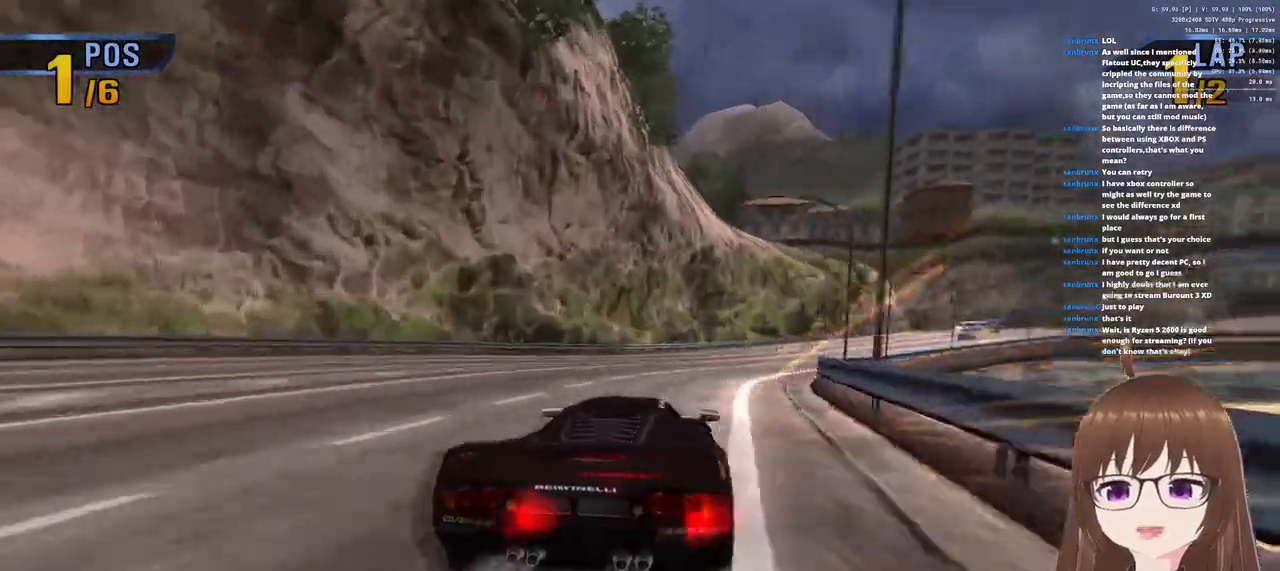
{"dt_ms": 1000, "buttons": ["CROSS"], "left_stick": "center", "right_stick": "center"}
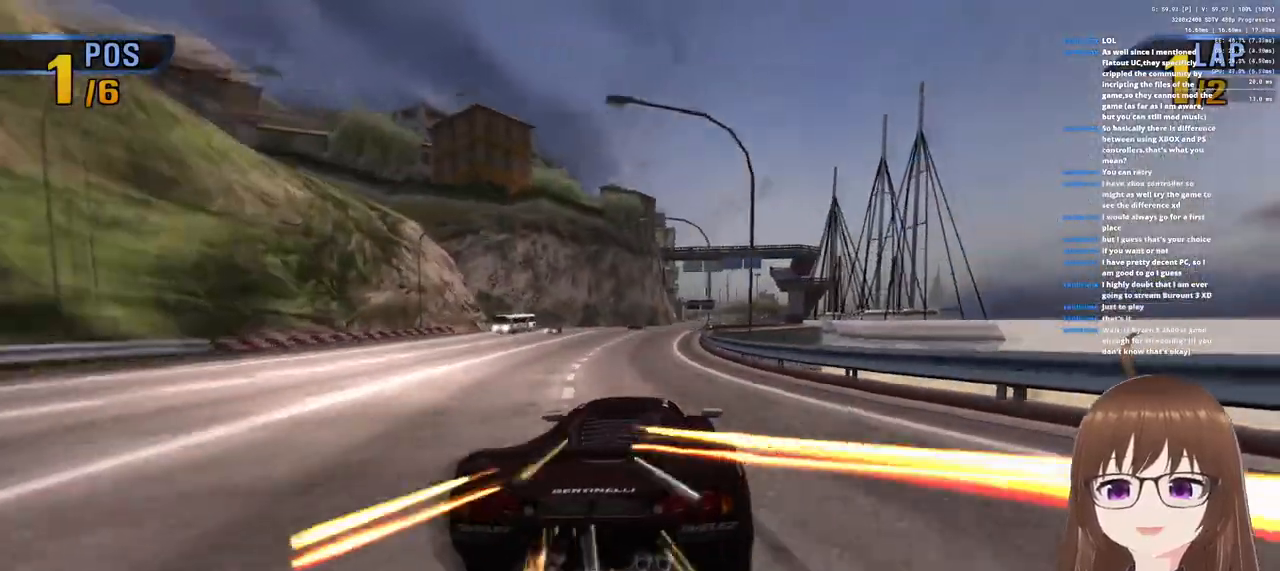
{"dt_ms": 500, "buttons": ["CROSS"], "left_stick": "center", "right_stick": "center", "events": [[17, "left_stick", "right"], [450, "left_stick", "center"]]}
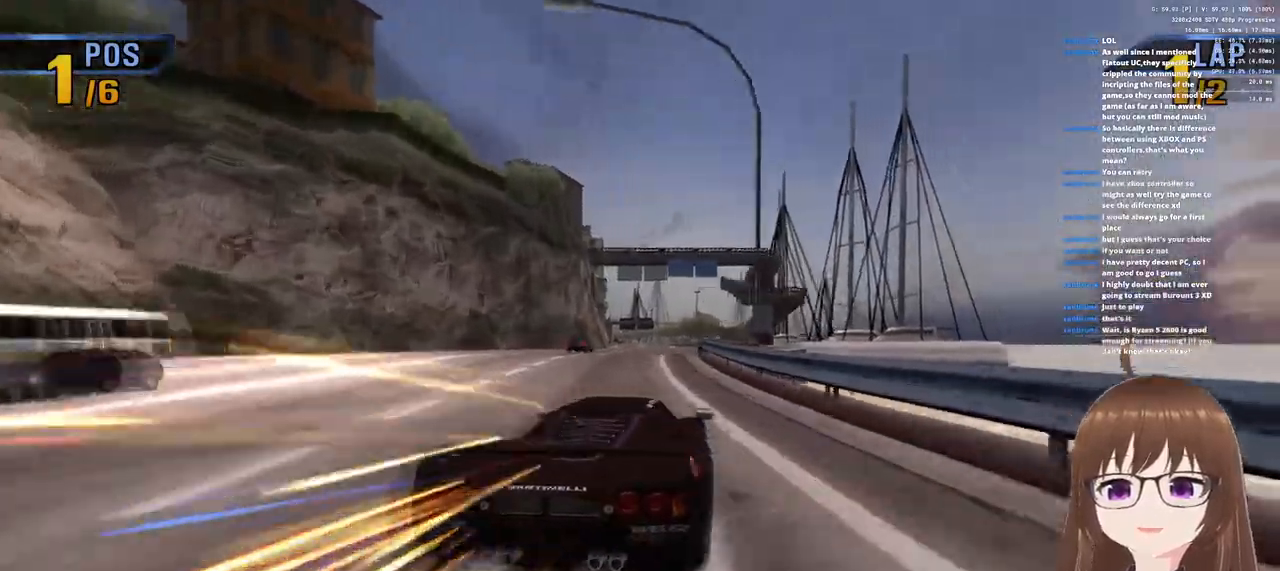
{"dt_ms": 500, "buttons": ["CROSS"], "left_stick": "center", "right_stick": "center", "events": [[50, "left_stick", "left"], [450, "left_stick", "center"]]}
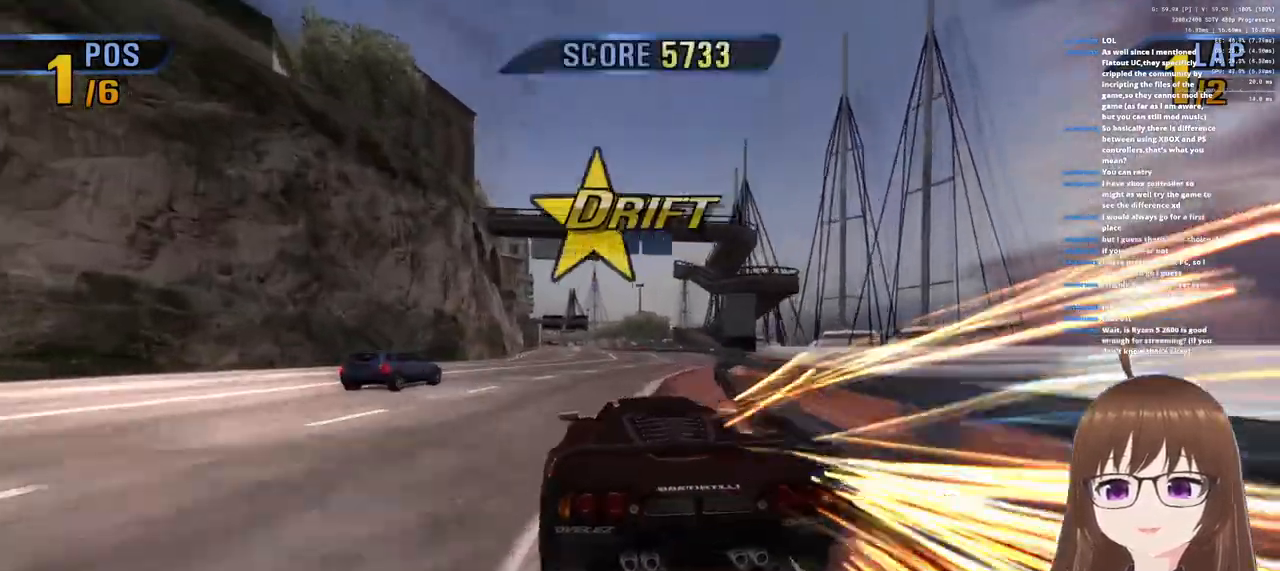
{"dt_ms": 500, "buttons": ["CROSS"], "left_stick": "center", "right_stick": "center", "events": [[267, "left_stick", "right"], [367, "left_stick", "center"]]}
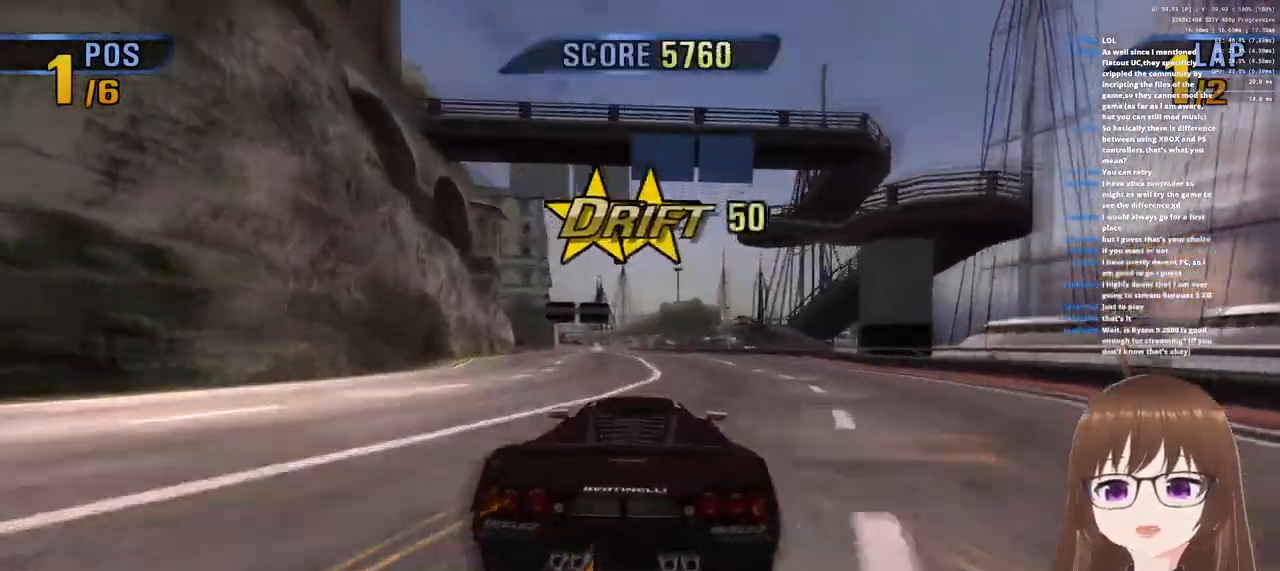
{"dt_ms": 500, "buttons": ["CROSS"], "left_stick": "center", "right_stick": "center", "events": []}
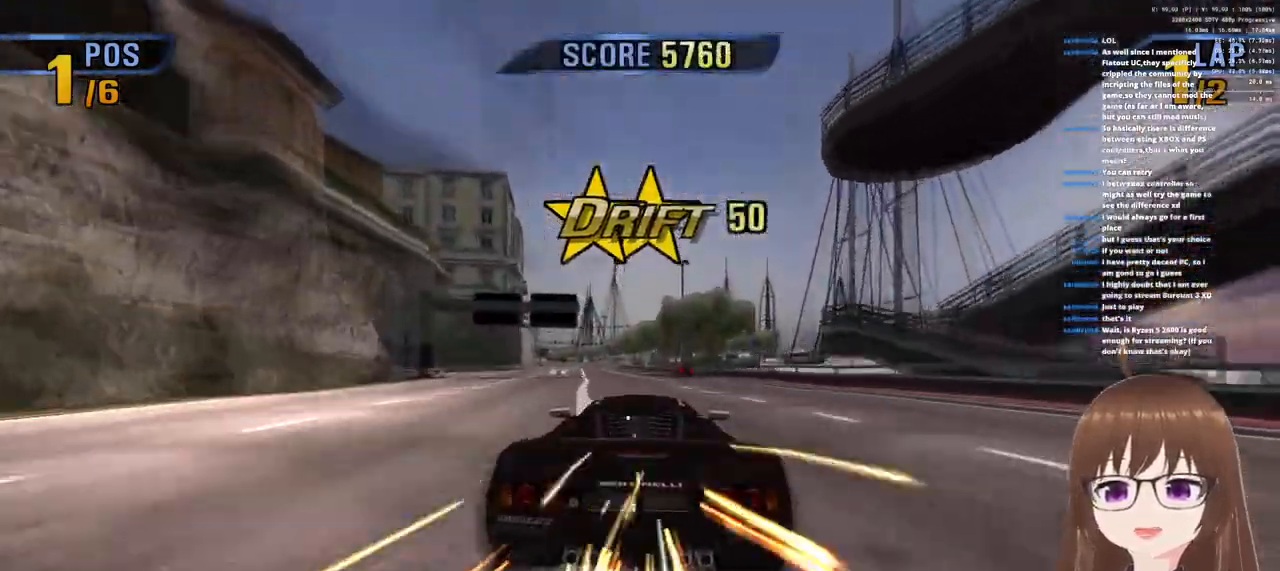
{"dt_ms": 500, "buttons": ["CROSS"], "left_stick": "center", "right_stick": "center", "events": [[50, "left_stick", "left"], [200, "left_stick", "center"]]}
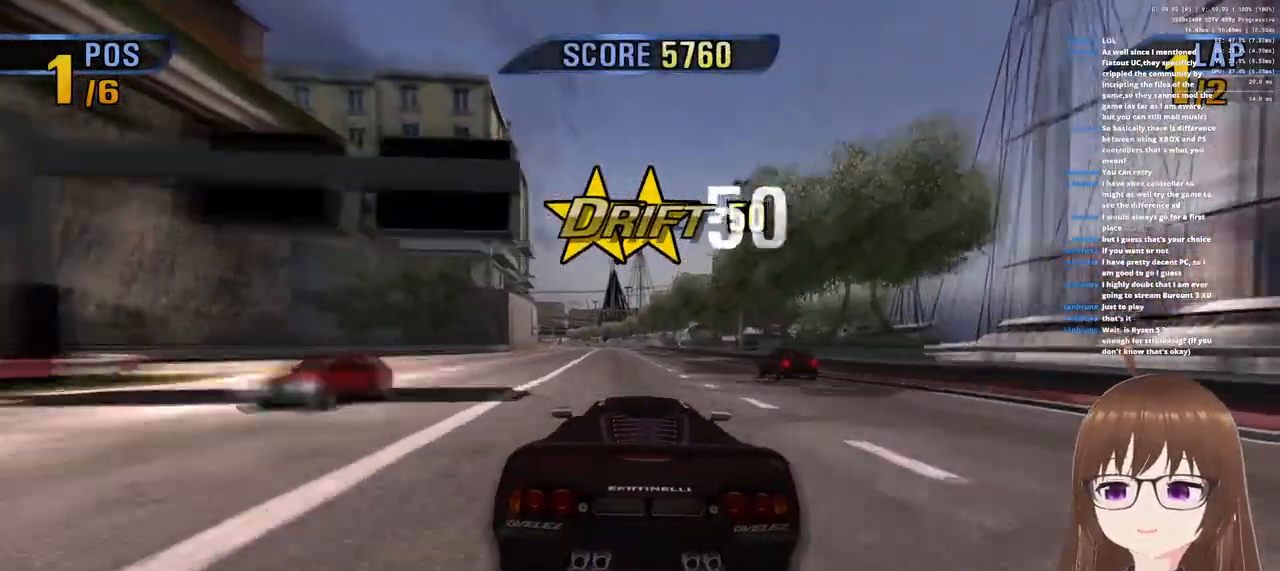
{"dt_ms": 500, "buttons": ["CROSS"], "left_stick": "center", "right_stick": "center", "events": []}
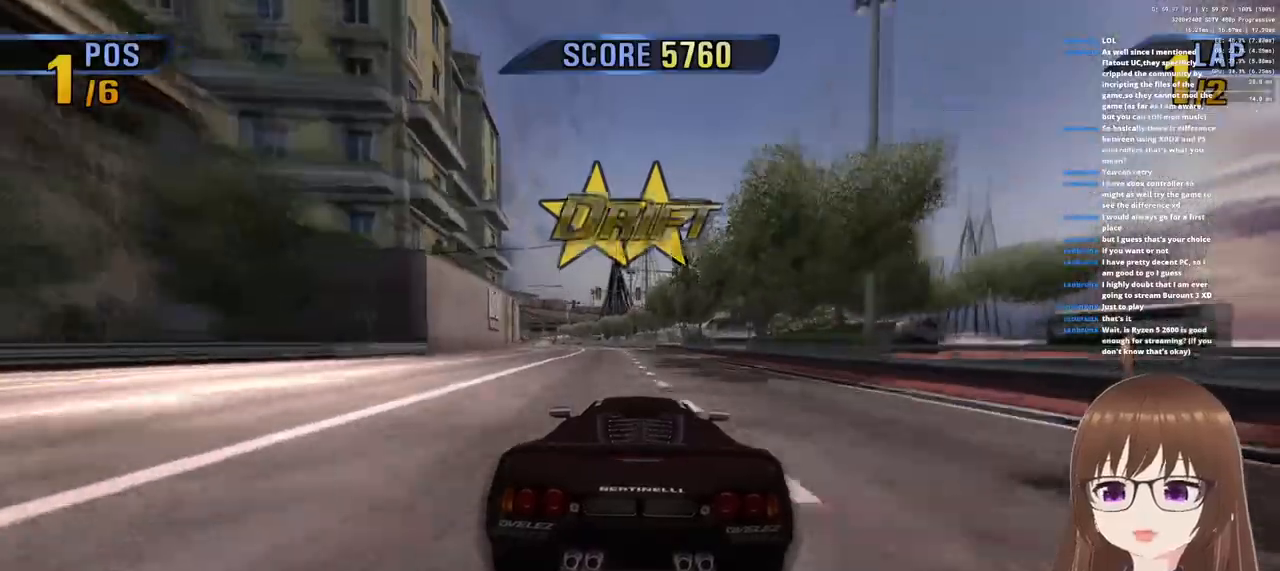
{"dt_ms": 500, "buttons": ["CROSS"], "left_stick": "center", "right_stick": "center", "events": [[17, "left_stick", "left"], [167, "left_stick", "center"]]}
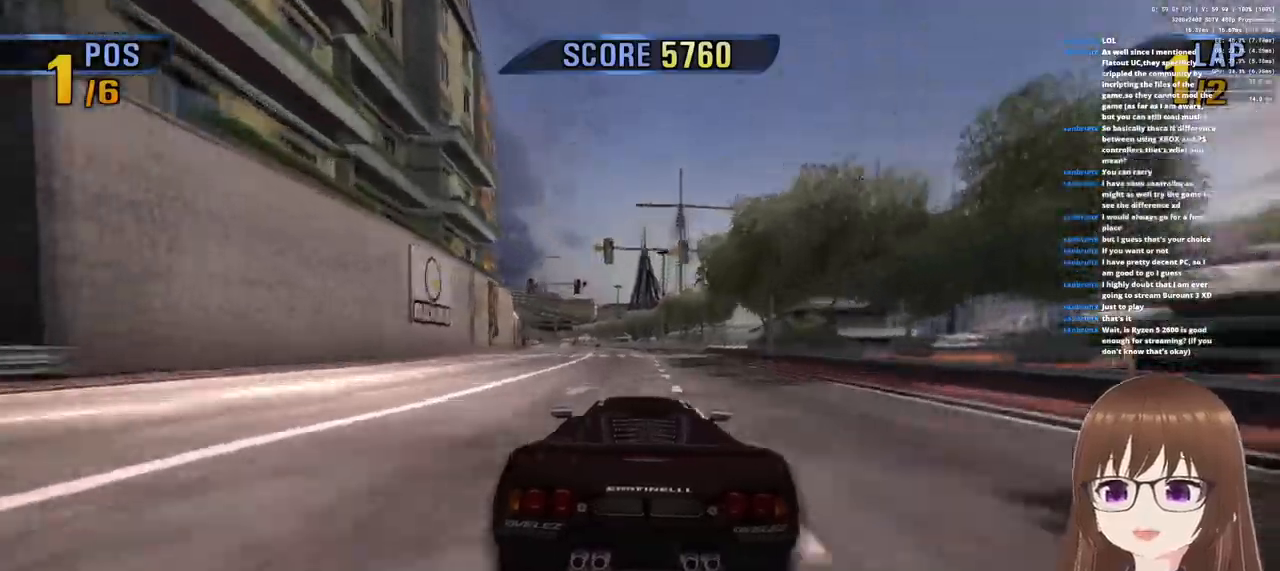
{"dt_ms": 500, "buttons": ["CROSS"], "left_stick": "center", "right_stick": "center", "events": []}
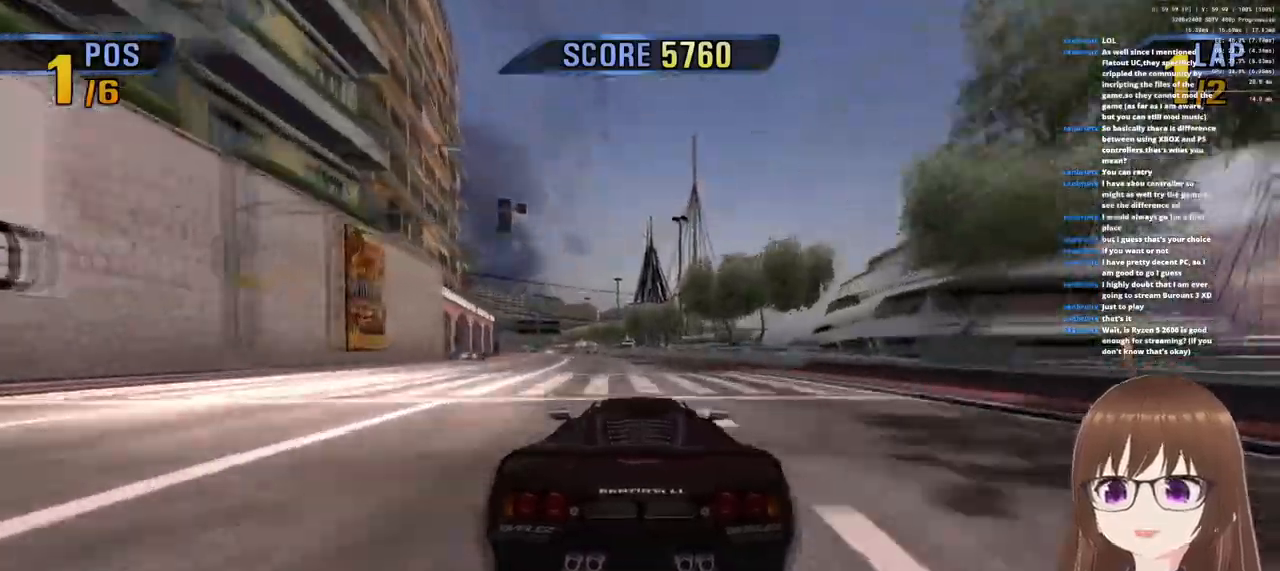
{"dt_ms": 500, "buttons": ["CROSS"], "left_stick": "left", "right_stick": "center", "events": [[200, "left_stick", "left"], [333, "left_stick", "center"], [450, "left_stick", "left"]]}
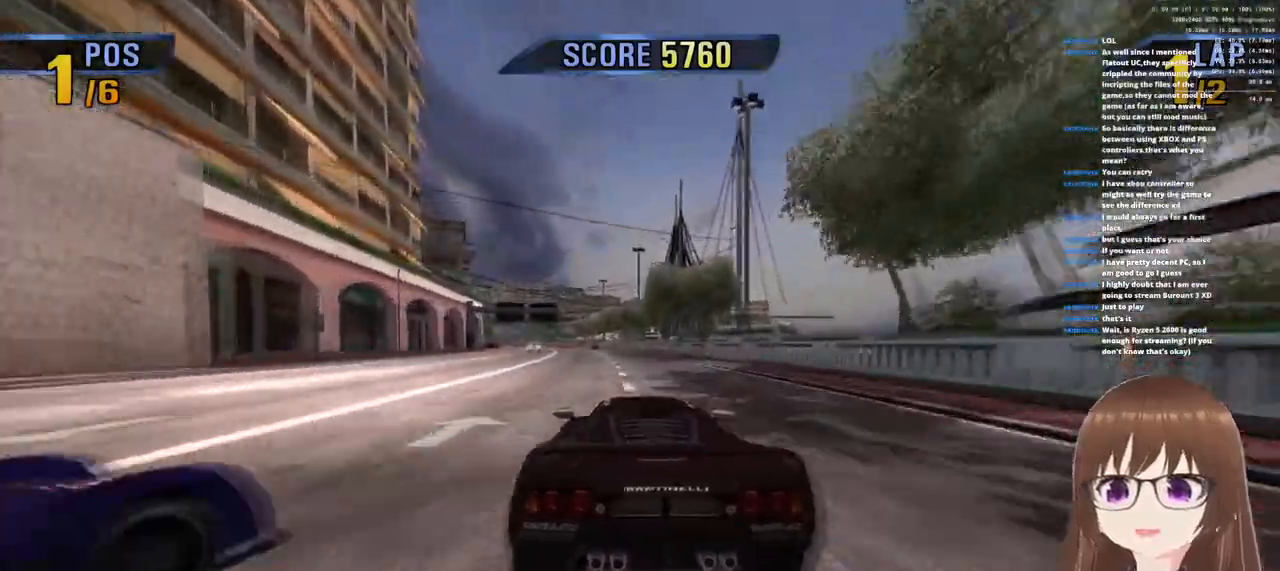
{"dt_ms": 500, "buttons": ["CROSS"], "left_stick": "left", "right_stick": "center", "events": [[133, "left_stick", "center"], [400, "left_stick", "left"]]}
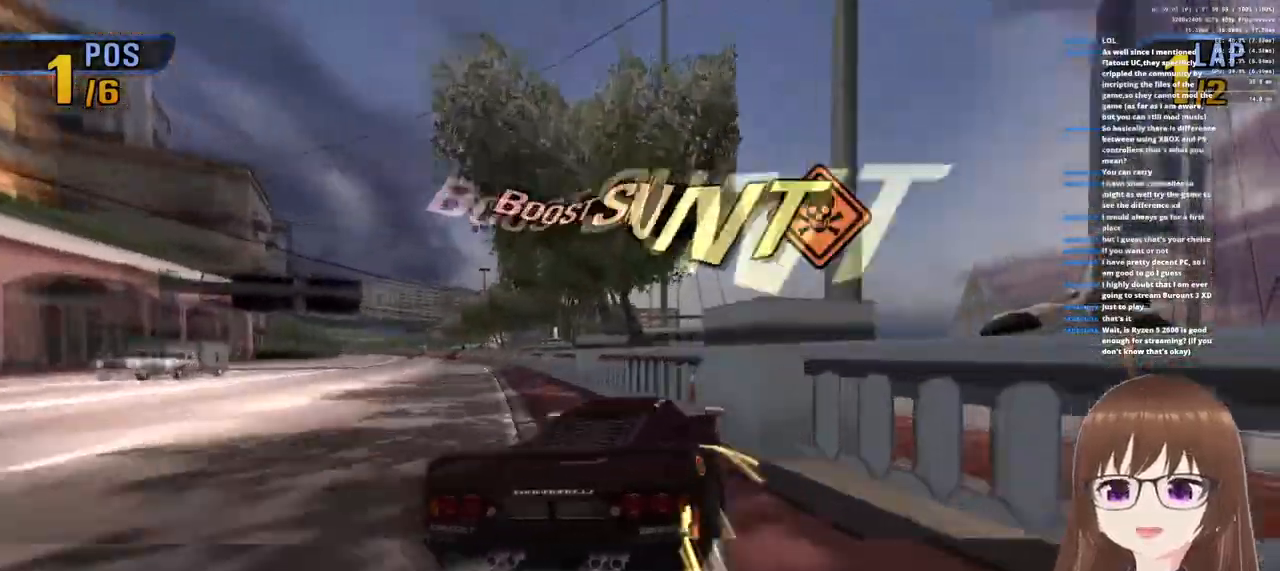
{"dt_ms": 500, "buttons": ["CROSS"], "left_stick": "center", "right_stick": "center", "events": [[283, "left_stick", "center"]]}
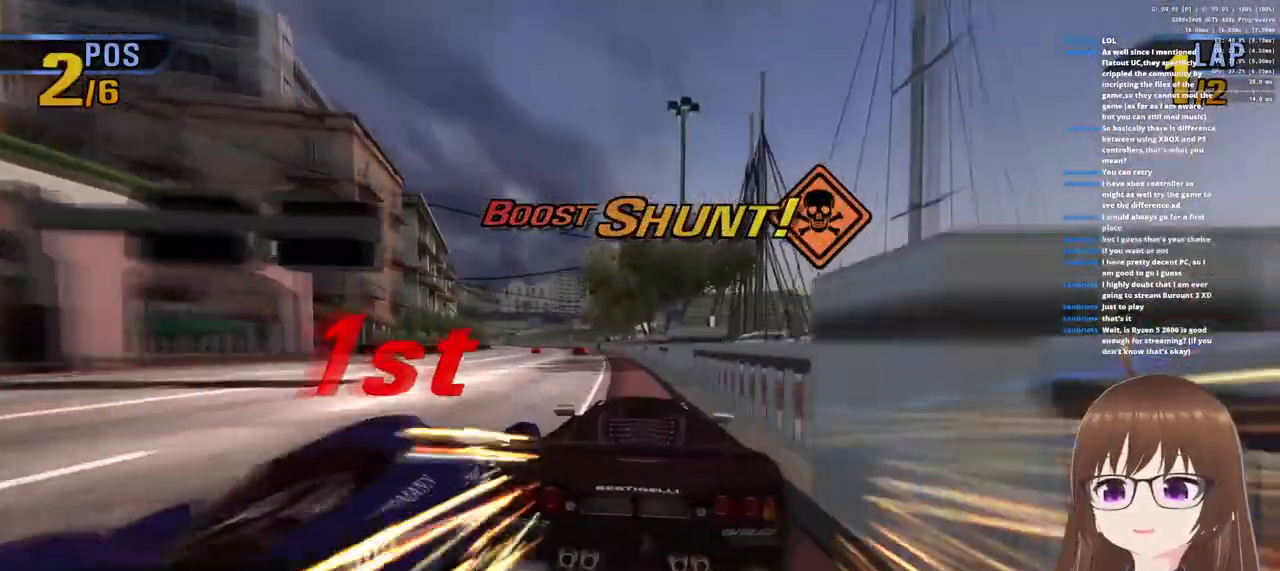
{"dt_ms": 500, "buttons": ["CROSS"], "left_stick": "center", "right_stick": "center", "events": []}
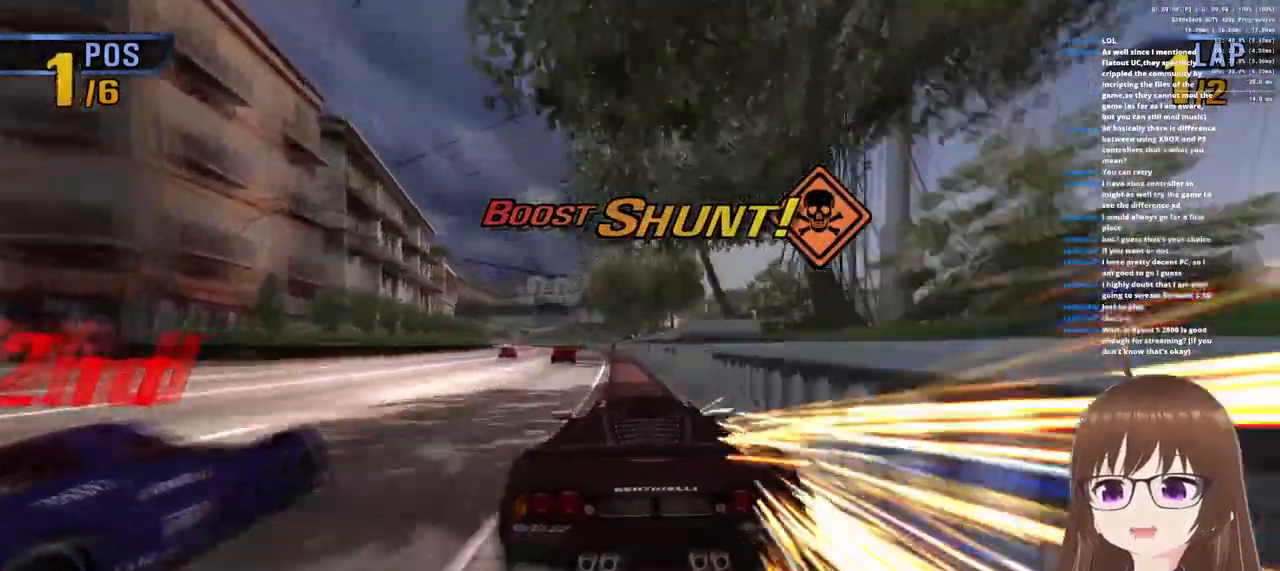
{"dt_ms": 500, "buttons": ["CROSS"], "left_stick": "left", "right_stick": "center", "events": [[433, "left_stick", "left"]]}
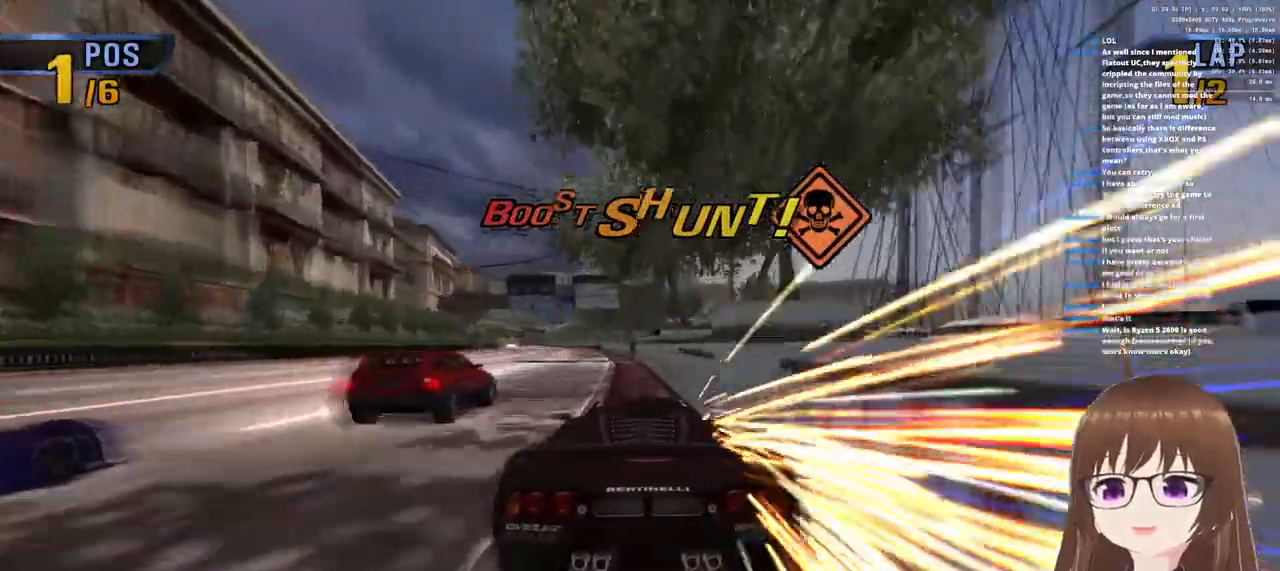
{"dt_ms": 500, "buttons": ["CROSS"], "left_stick": "left", "right_stick": "center", "events": []}
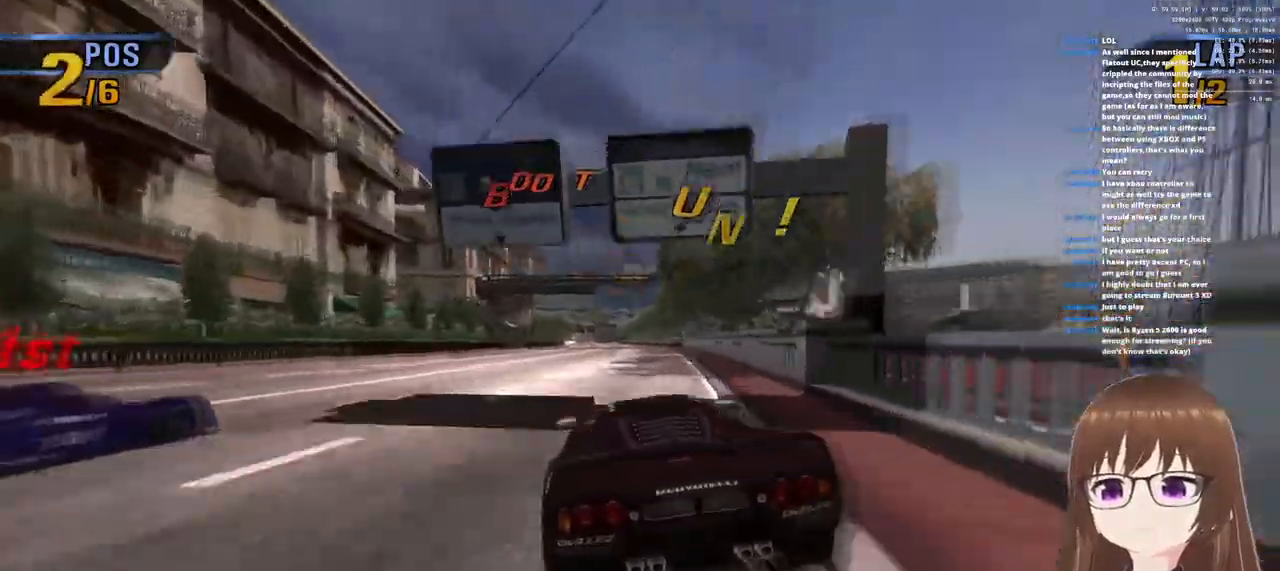
{"dt_ms": 500, "buttons": ["CROSS"], "left_stick": "right", "right_stick": "center", "events": [[450, "left_stick", "right"]]}
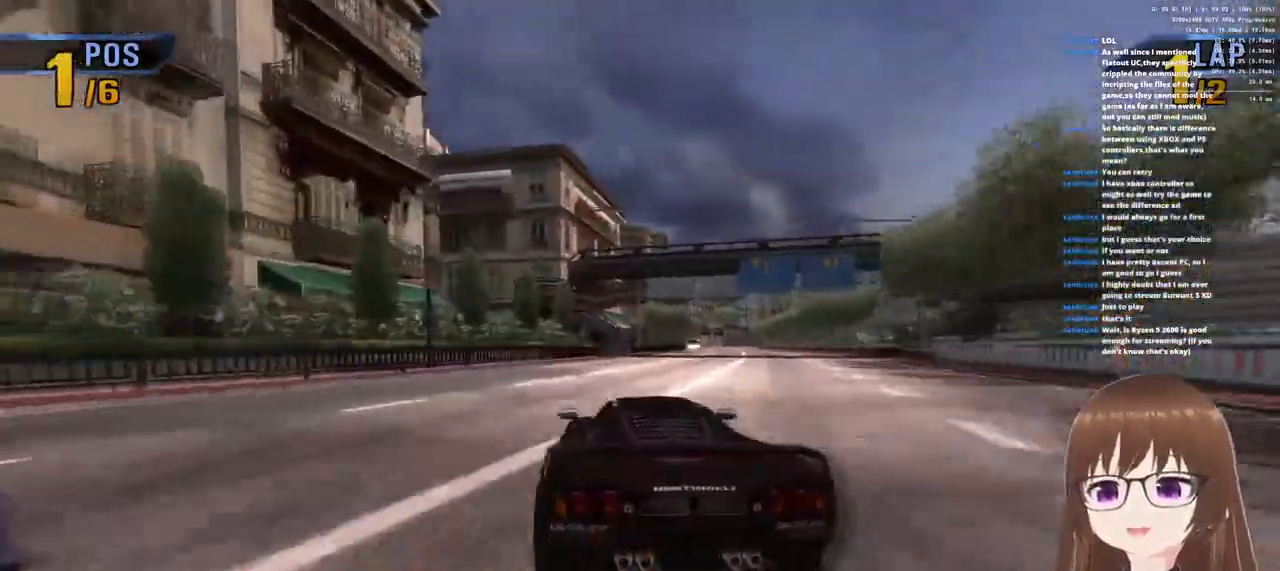
{"dt_ms": 500, "buttons": ["CROSS", "SQUARE"], "left_stick": "right", "right_stick": "center", "events": [[383, "CROSS", "up"], [383, "SQUARE", "down"], [500, "CROSS", "down"]]}
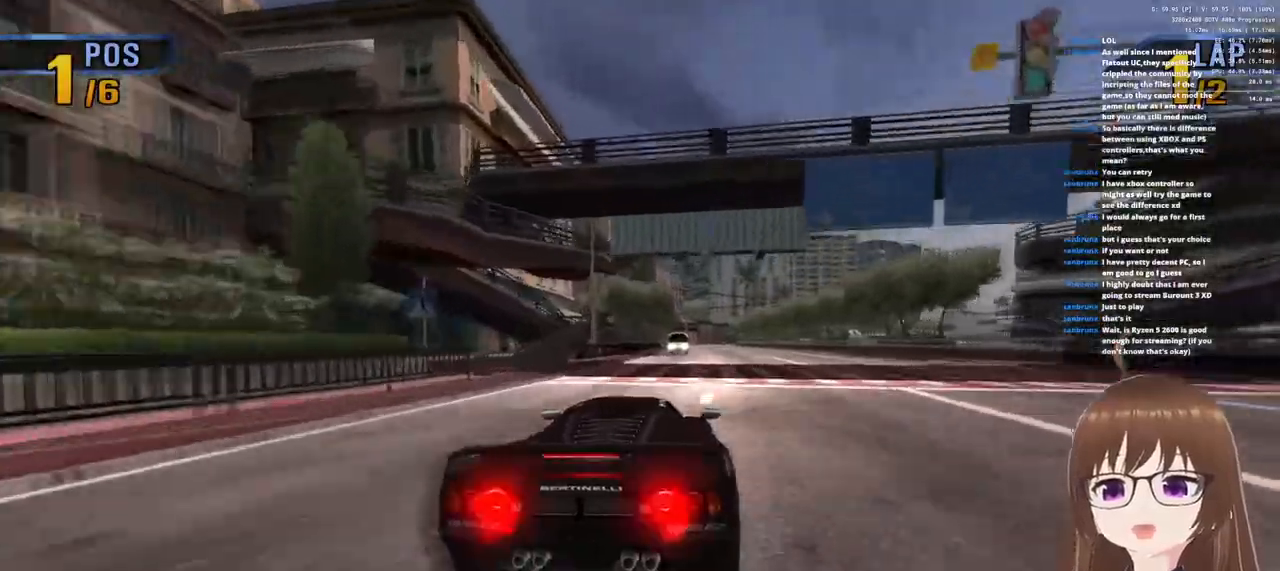
{"dt_ms": 500, "buttons": ["CROSS"], "left_stick": "left", "right_stick": "center", "events": [[250, "SQUARE", "up"], [267, "left_stick", "left"]]}
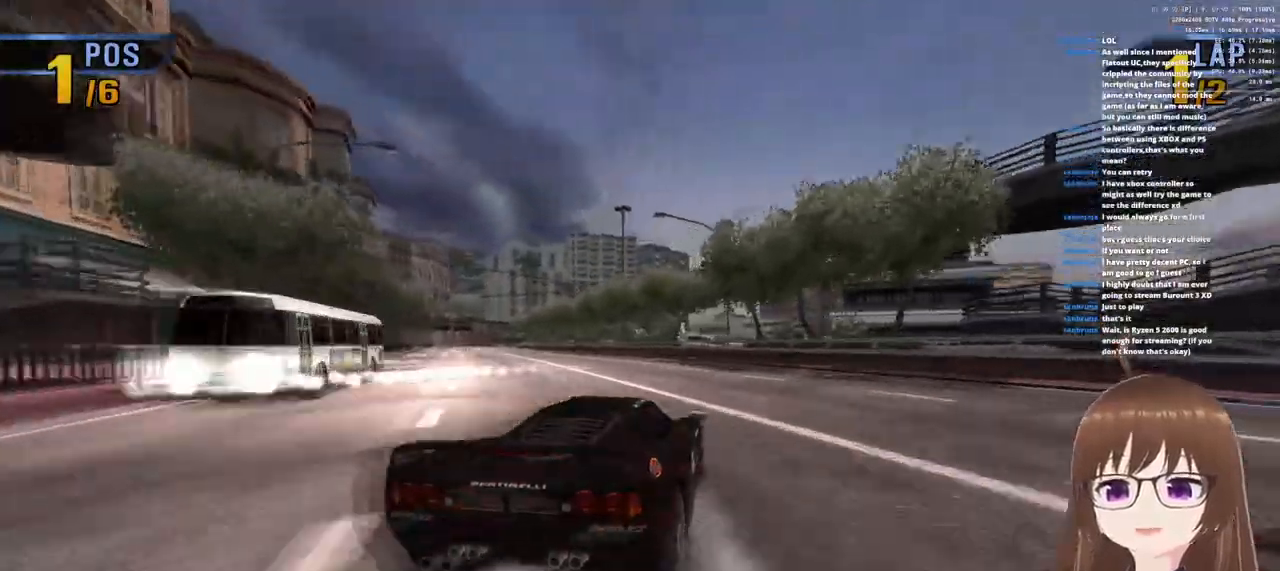
{"dt_ms": 500, "buttons": ["CROSS"], "left_stick": "left", "right_stick": "center", "events": []}
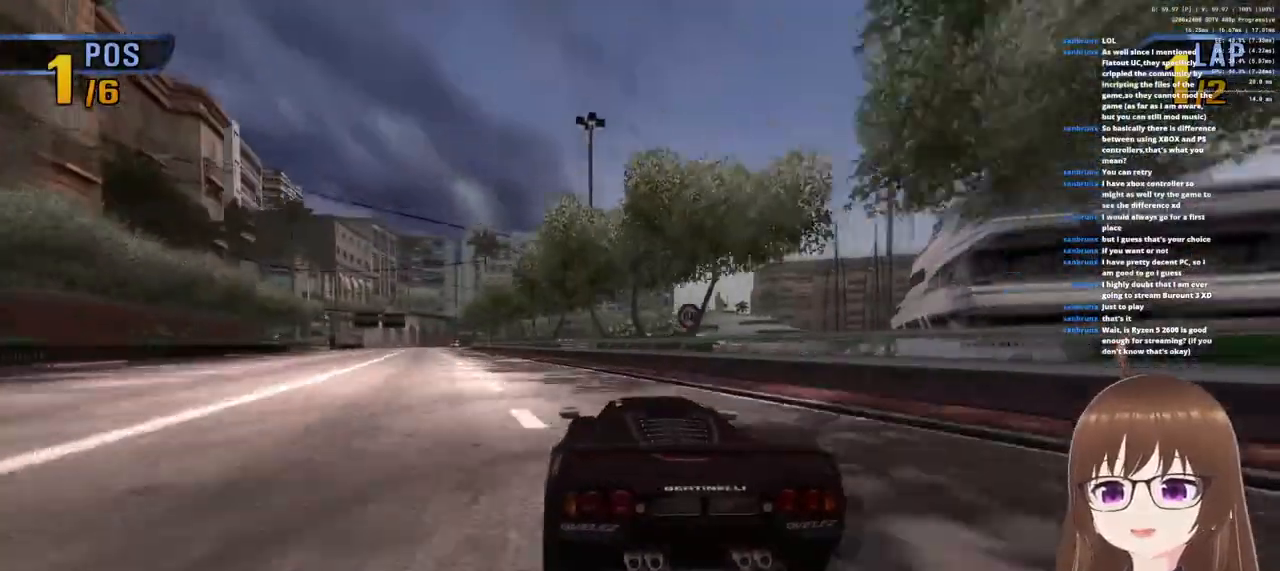
{"dt_ms": 500, "buttons": ["CROSS"], "left_stick": "center", "right_stick": "center", "events": [[333, "left_stick", "center"]]}
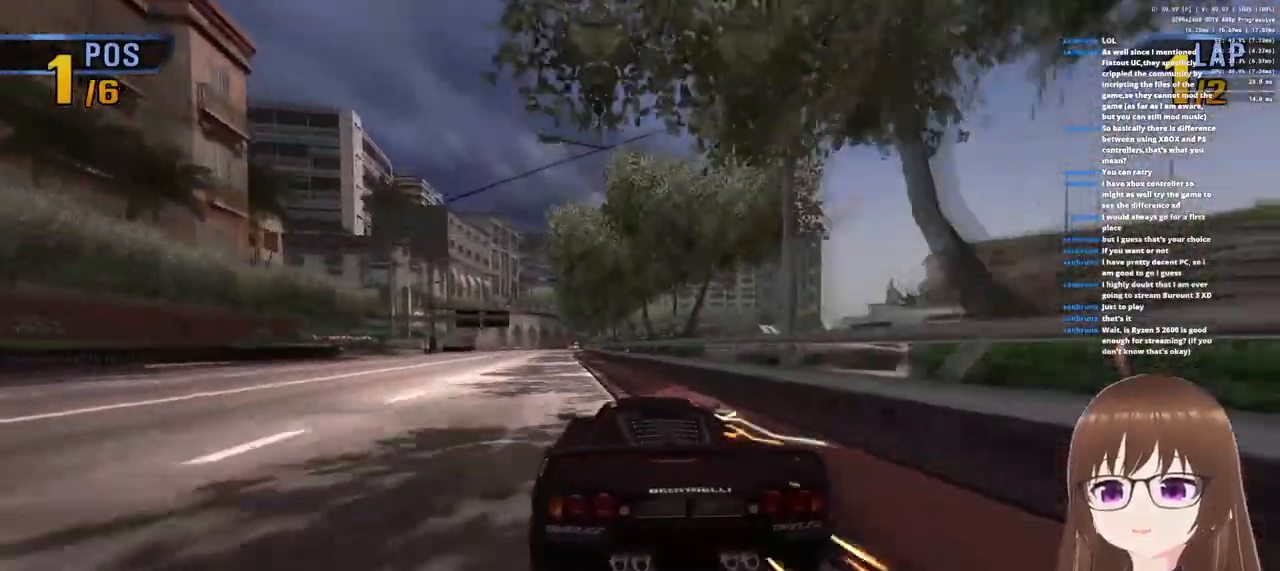
{"dt_ms": 500, "buttons": ["CROSS"], "left_stick": "left", "right_stick": "center", "events": [[17, "left_stick", "left"]]}
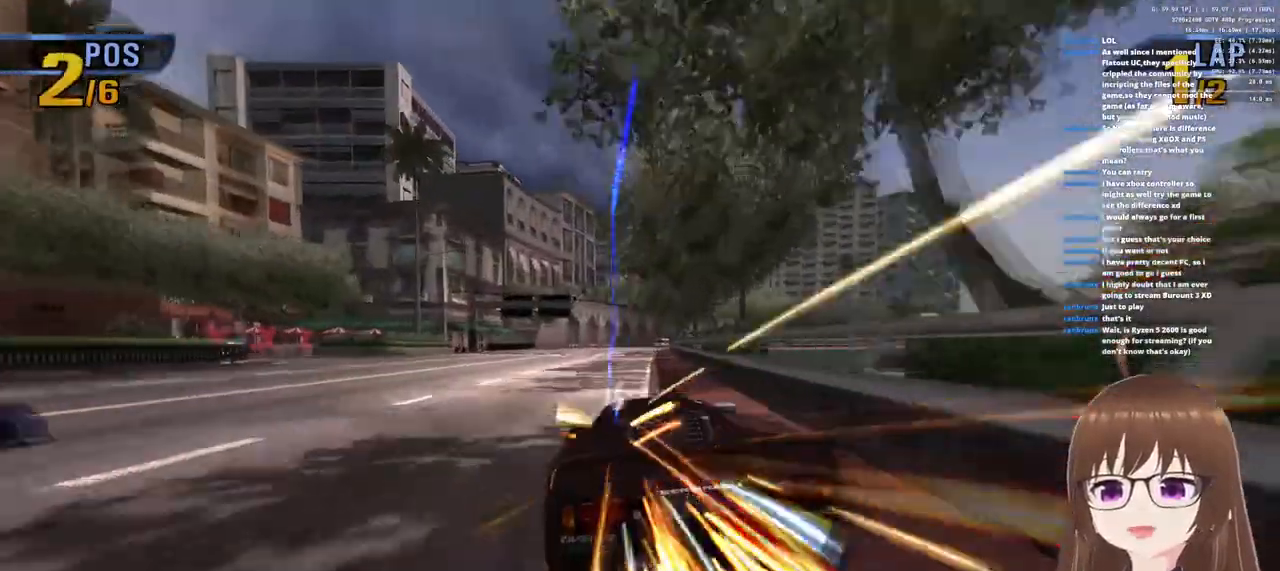
{"dt_ms": 500, "buttons": ["CROSS"], "left_stick": "left", "right_stick": "center", "events": [[67, "R1", "down"], [383, "R1", "up"]]}
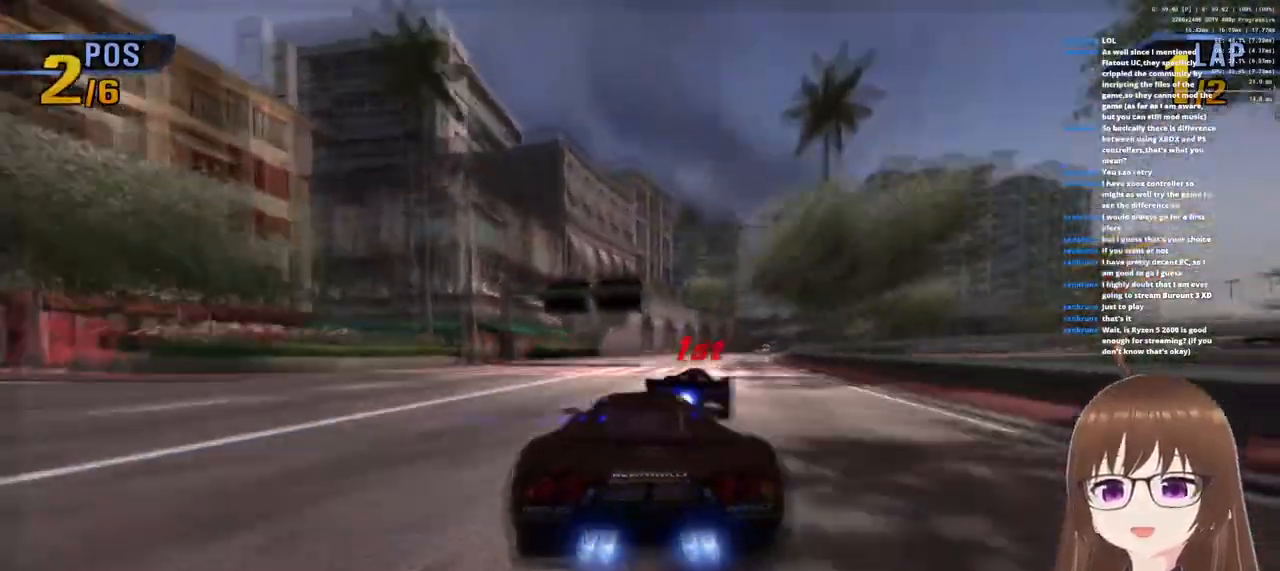
{"dt_ms": 500, "buttons": ["CROSS"], "left_stick": "right", "right_stick": "center", "events": [[17, "left_stick", "center"], [67, "left_stick", "right"]]}